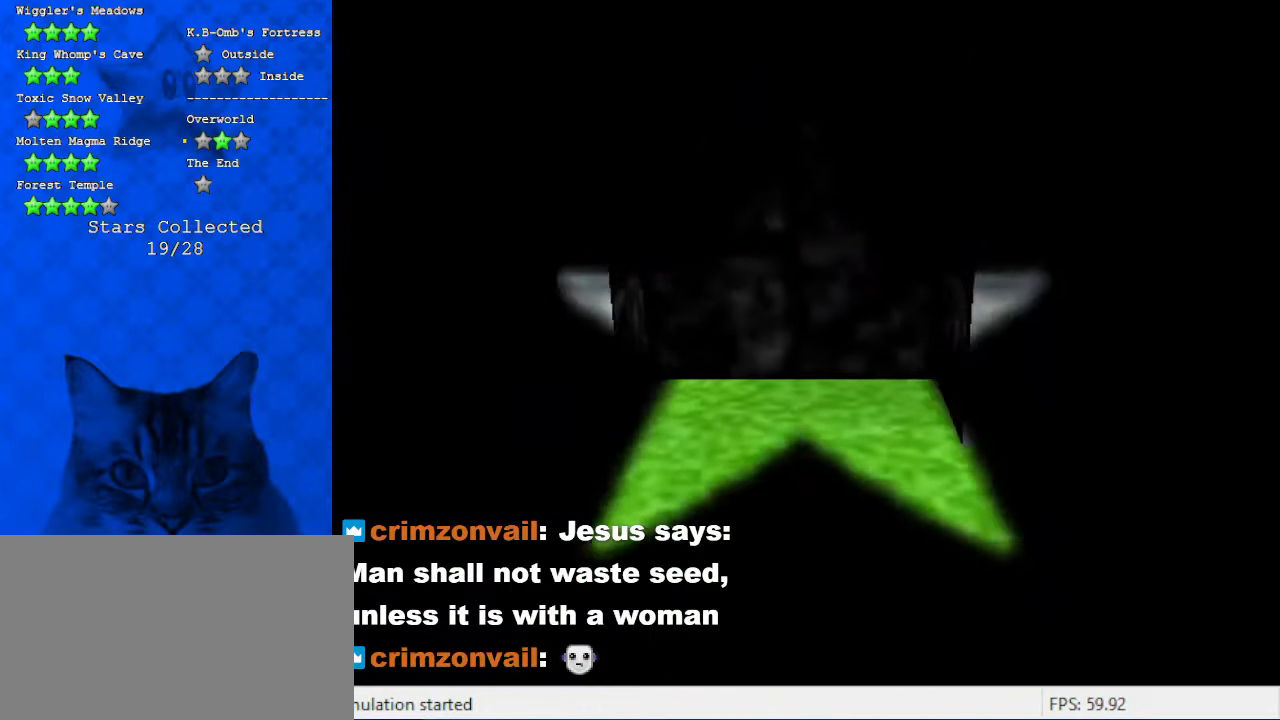
Gameplay with keyboard; each line is a JSON object with the keys held at the frame after it. "events" lists presses ("down") and releases ("up") of "a", "c", "ctrl", "d", "down", "left", "return", "right", "s", "shift", "up", "w", "x" and "y" between this image and that frame as [ms after this image, input, new state], when the widget could be followed in between. No other keys are recorded. Mouse input is not recorded.
{"keys": [], "events": []}
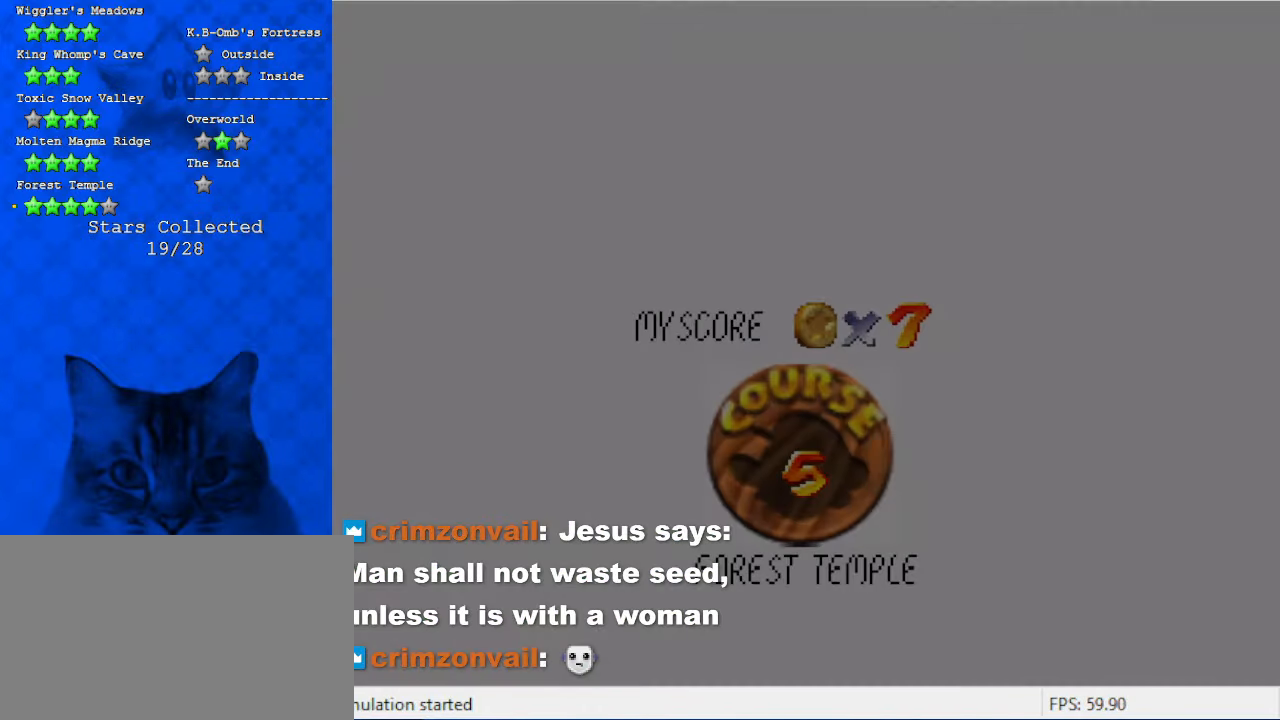
{"keys": [], "events": []}
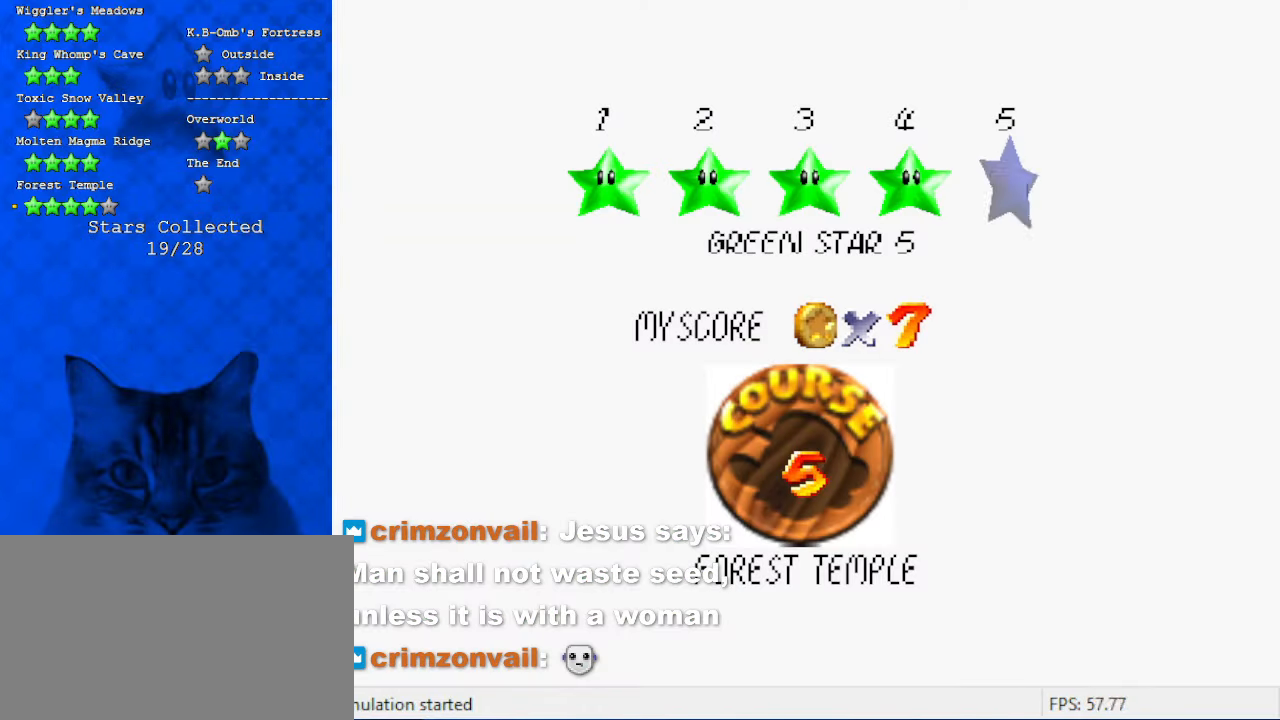
{"keys": [], "events": []}
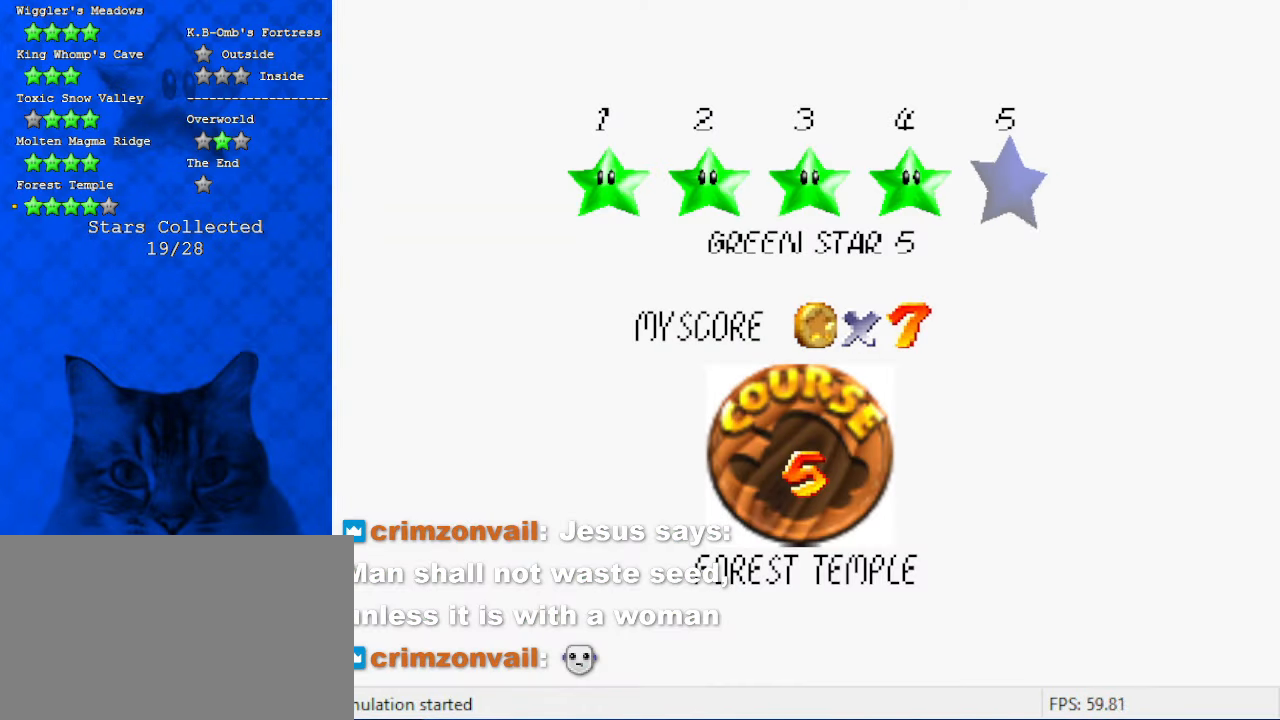
{"keys": [], "events": []}
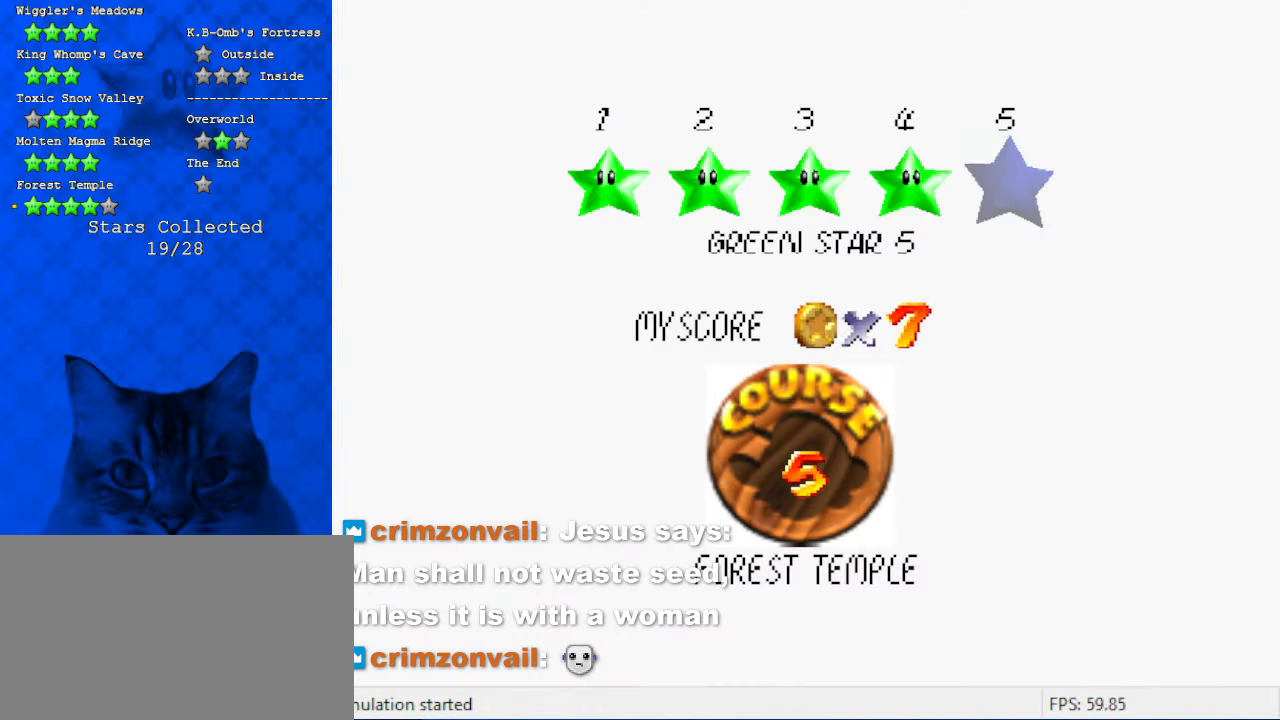
{"keys": [], "events": []}
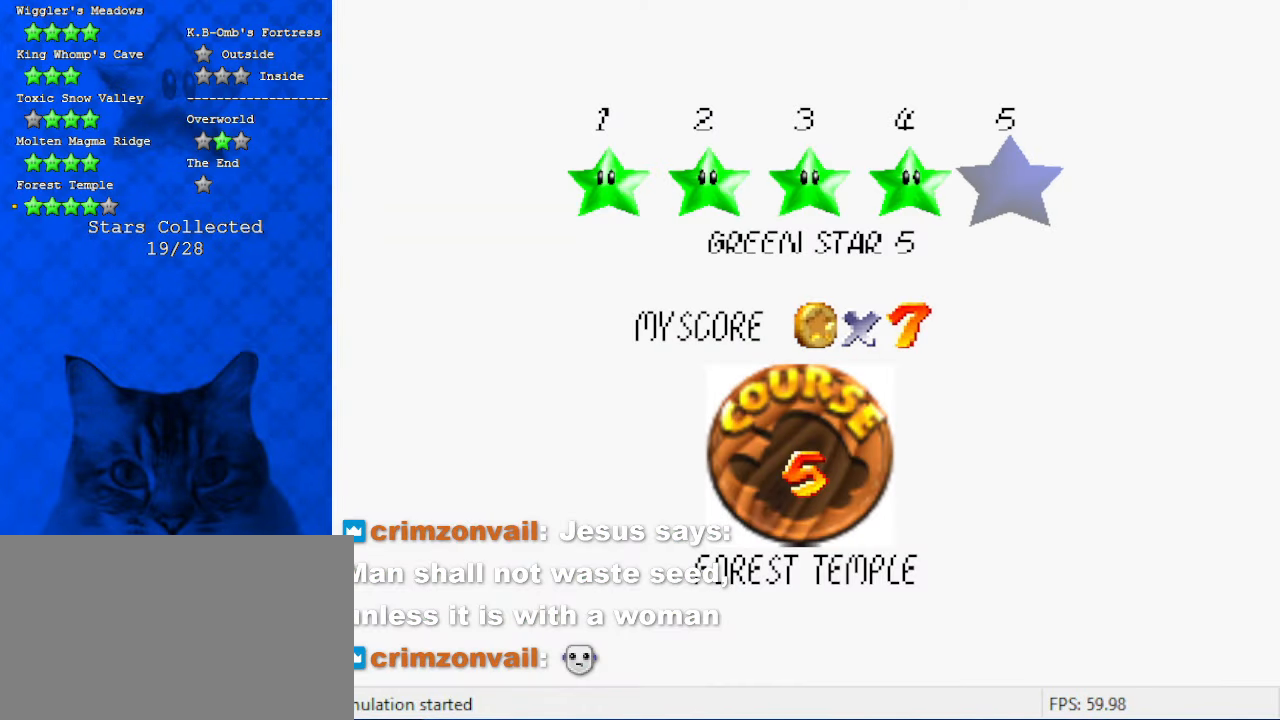
{"keys": [], "events": []}
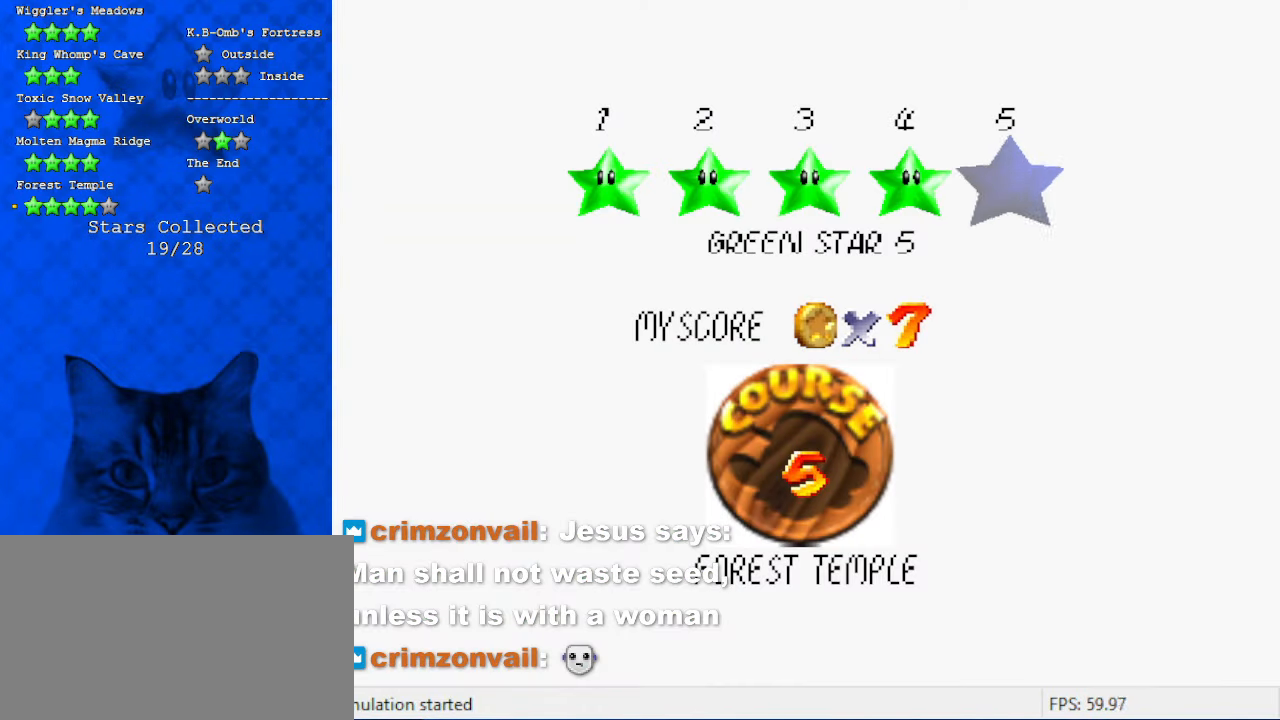
{"keys": [], "events": []}
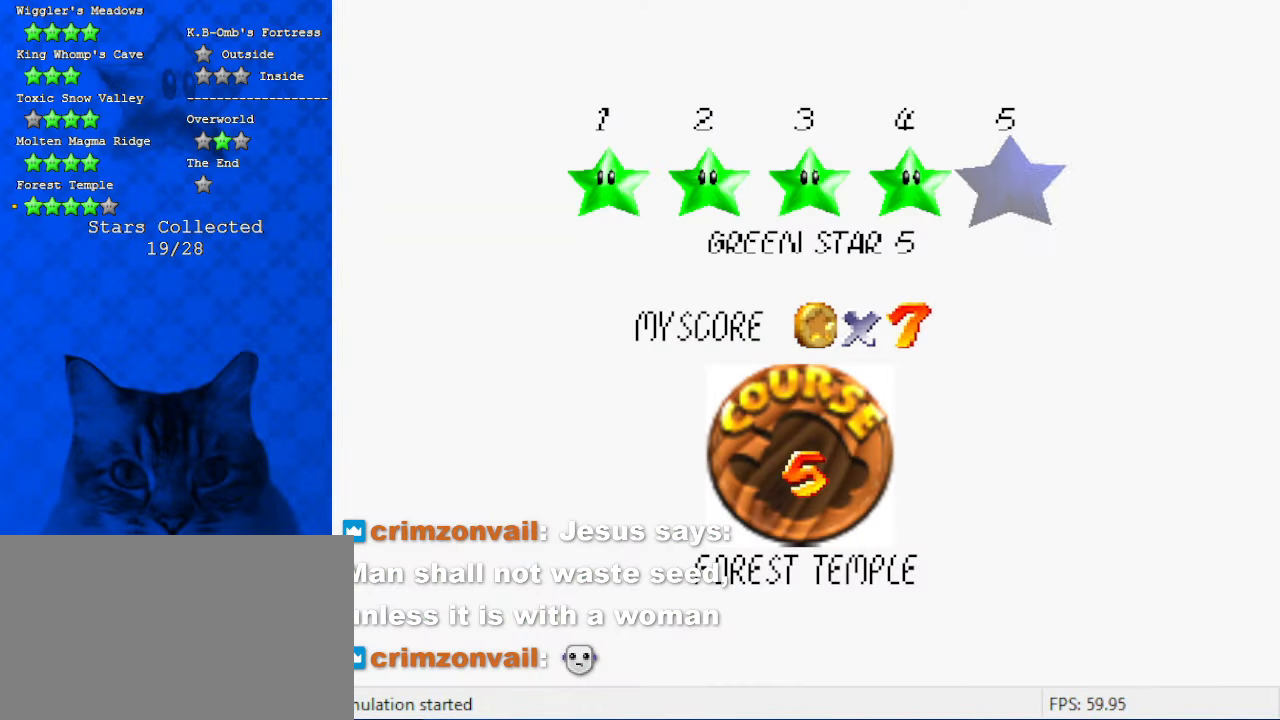
{"keys": [], "events": [[166, "s", "down"], [266, "s", "up"], [366, "s", "down"], [500, "s", "up"]]}
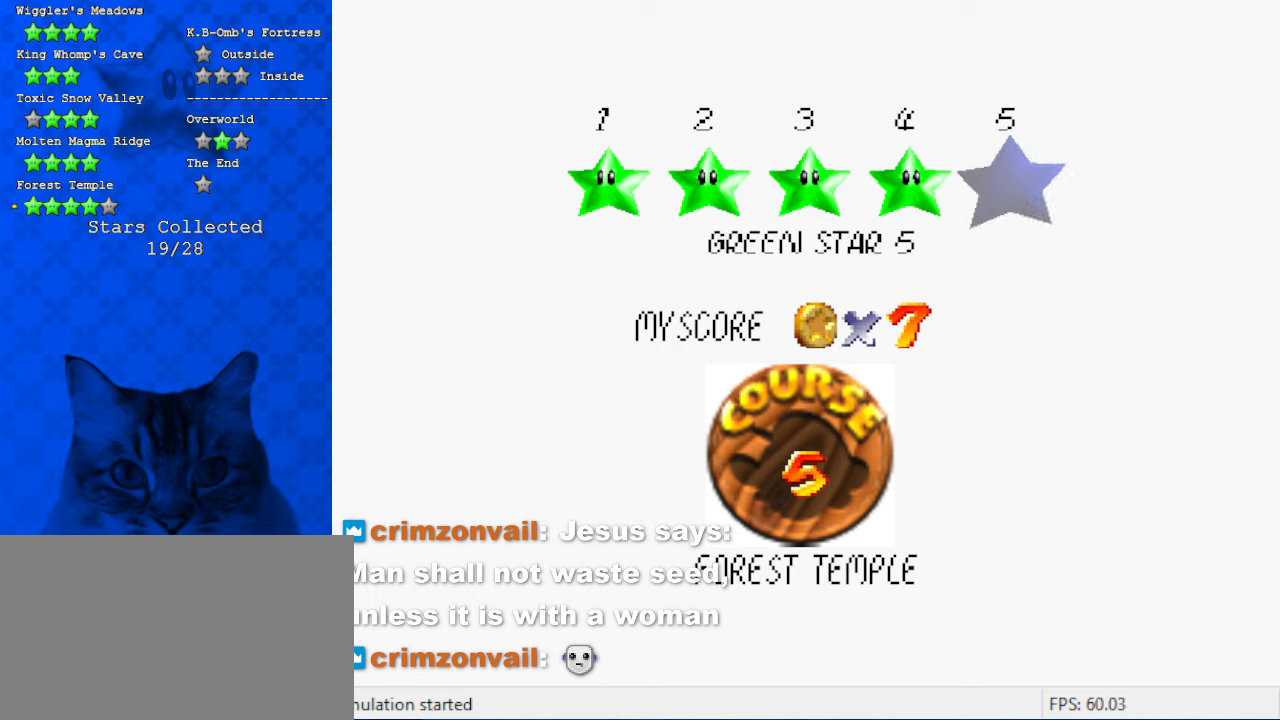
{"keys": [], "events": [[100, "c", "down"], [200, "a", "down"], [233, "c", "up"], [333, "a", "up"]]}
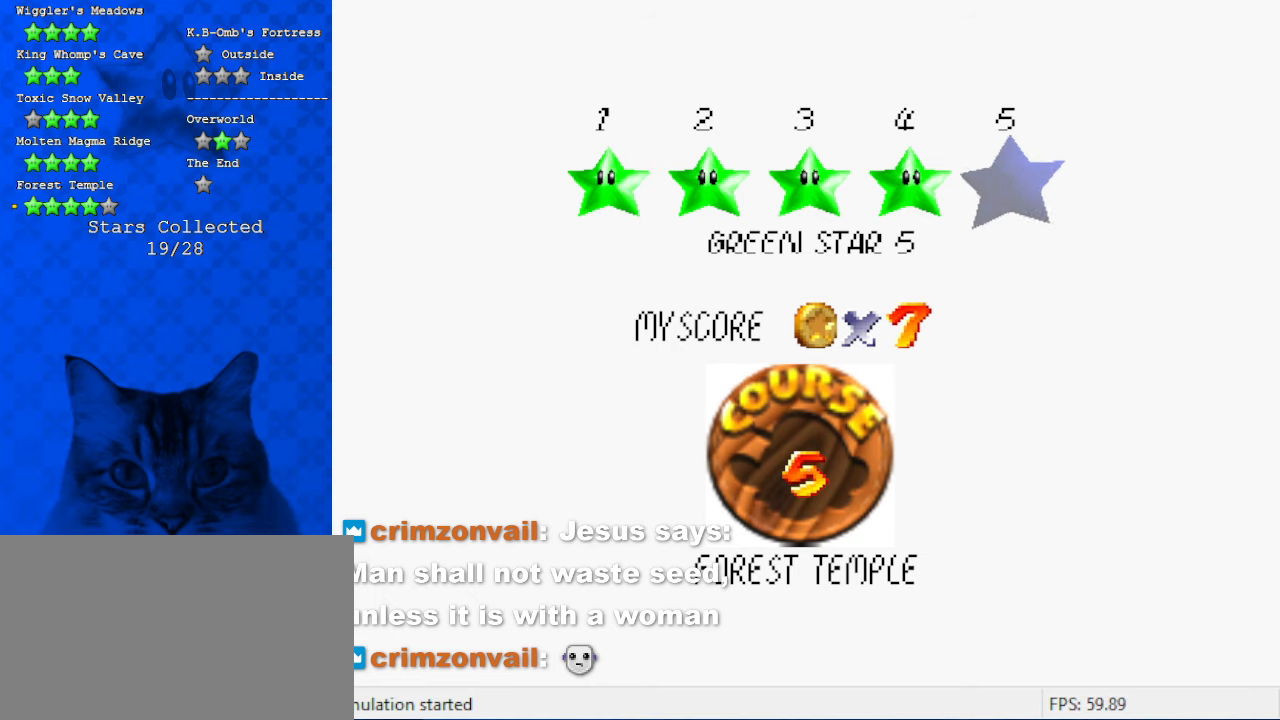
{"keys": [], "events": [[300, "c", "down"], [466, "c", "up"]]}
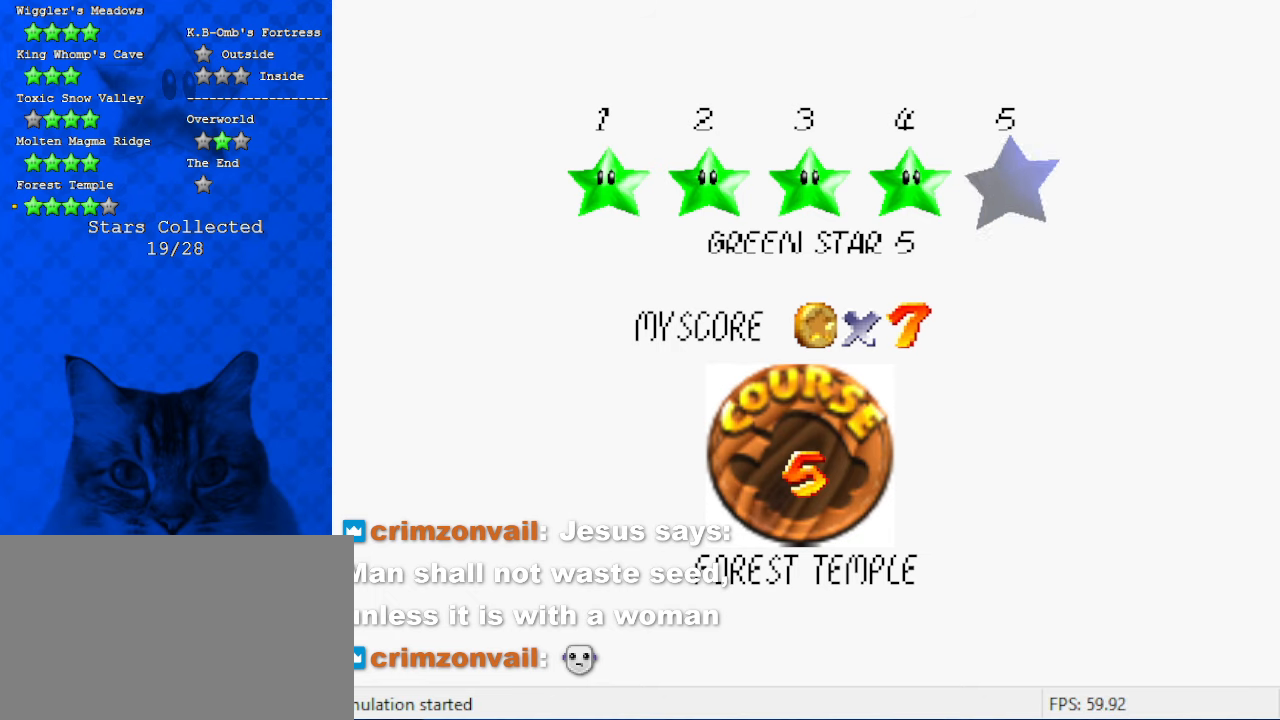
{"keys": [], "events": []}
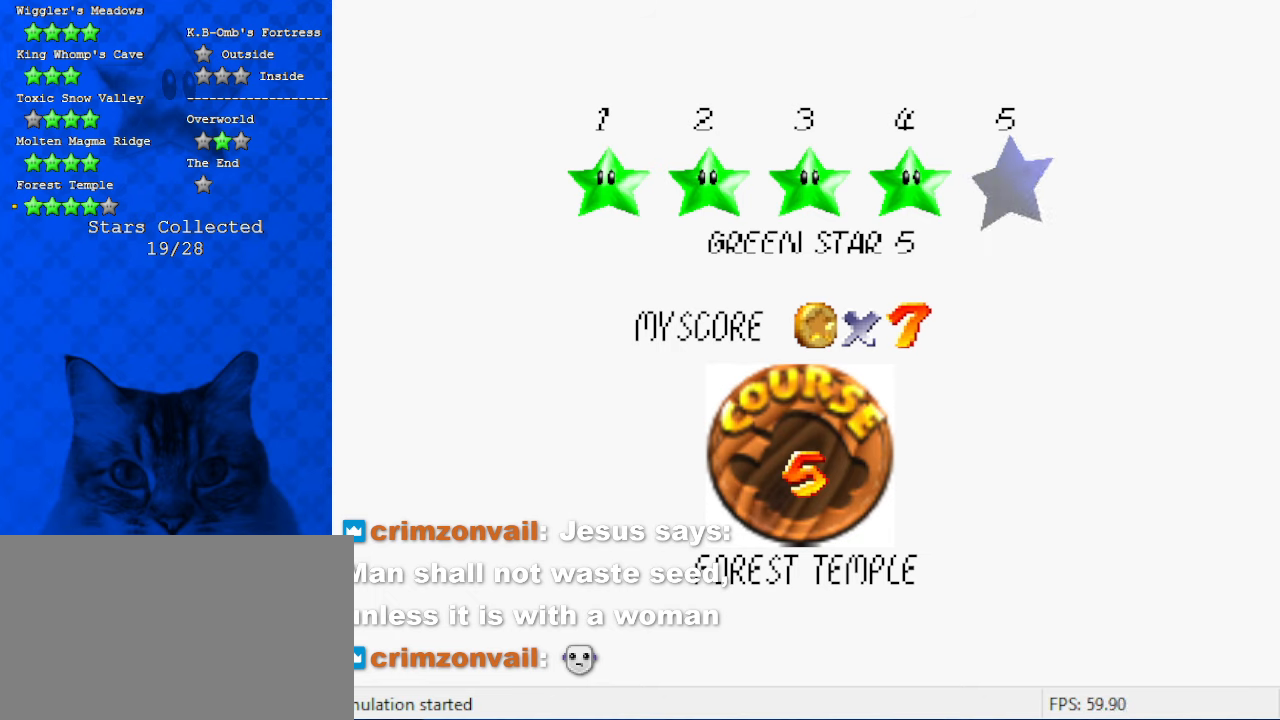
{"keys": [], "events": []}
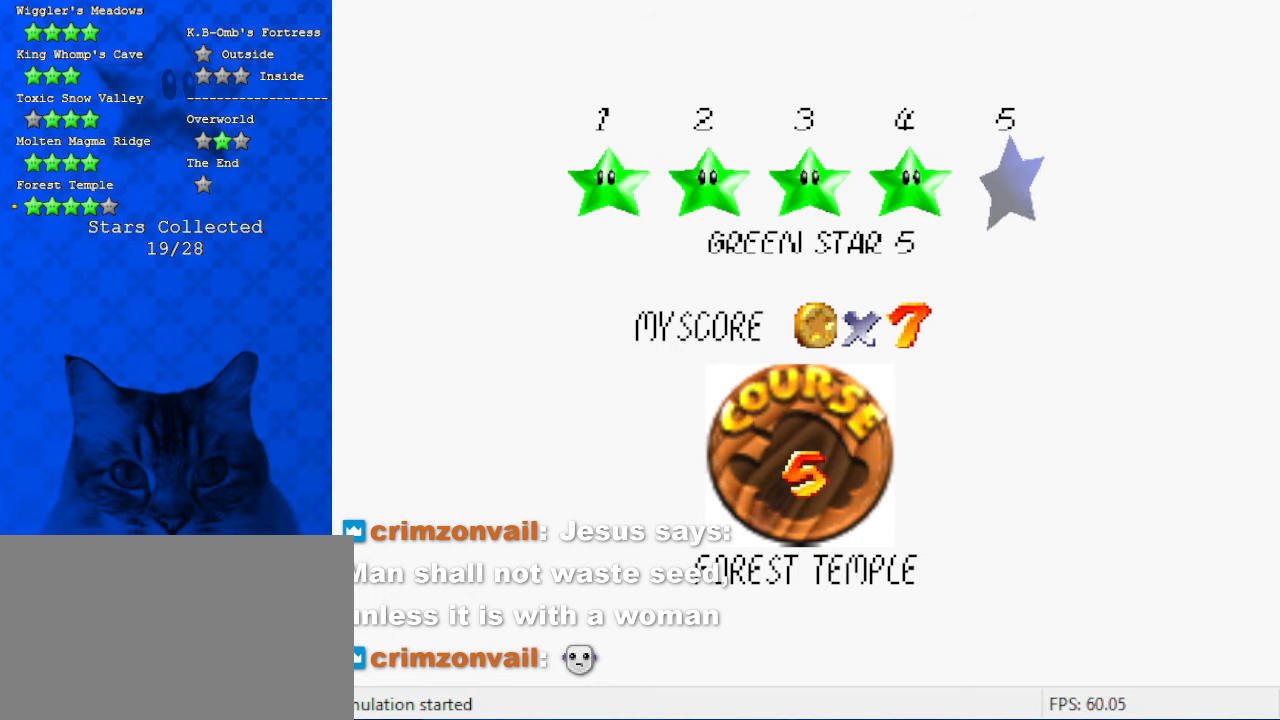
{"keys": ["shift"], "events": [[433, "shift", "down"]]}
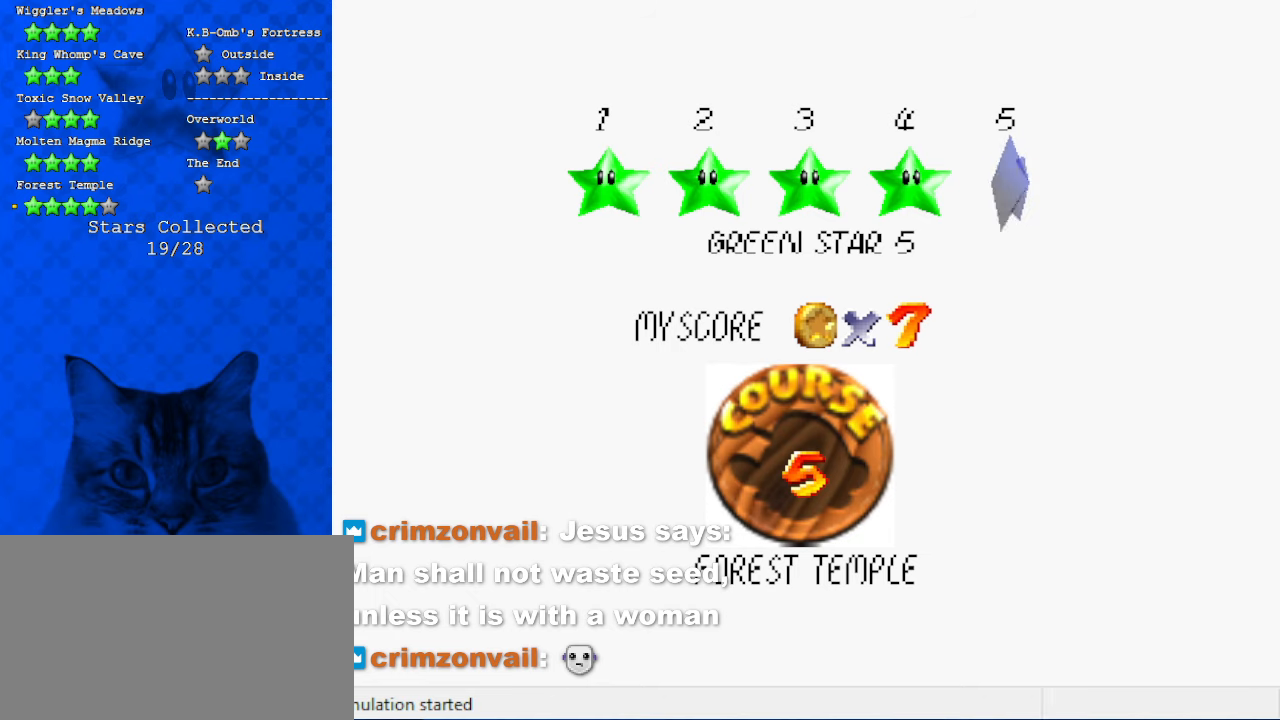
{"keys": ["shift"], "events": []}
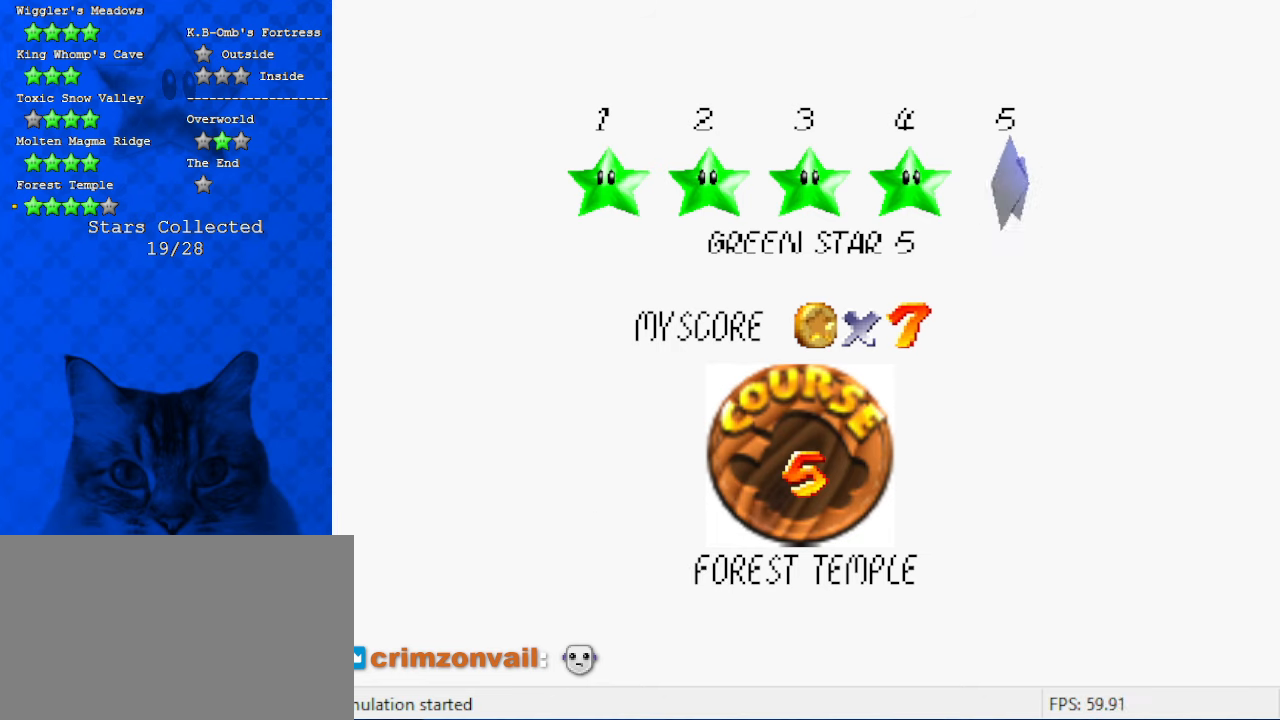
{"keys": [], "events": [[133, "shift", "up"], [233, "return", "down"], [300, "return", "up"]]}
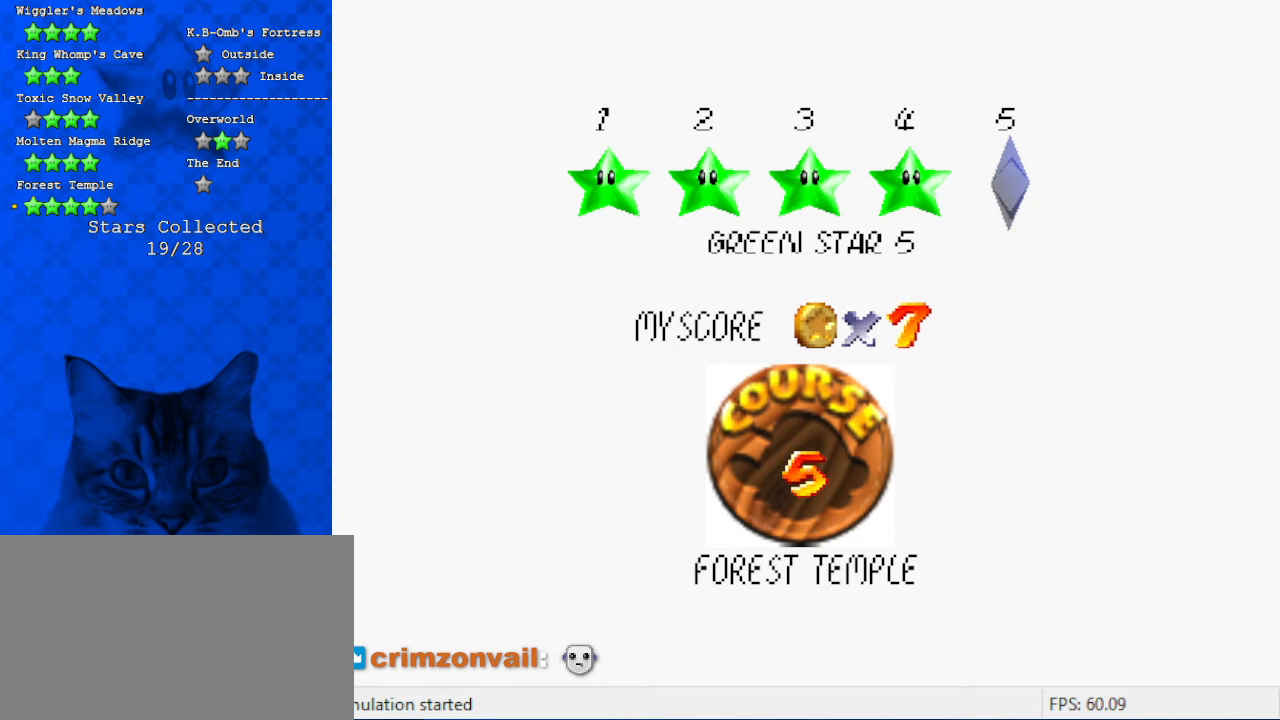
{"keys": [], "events": []}
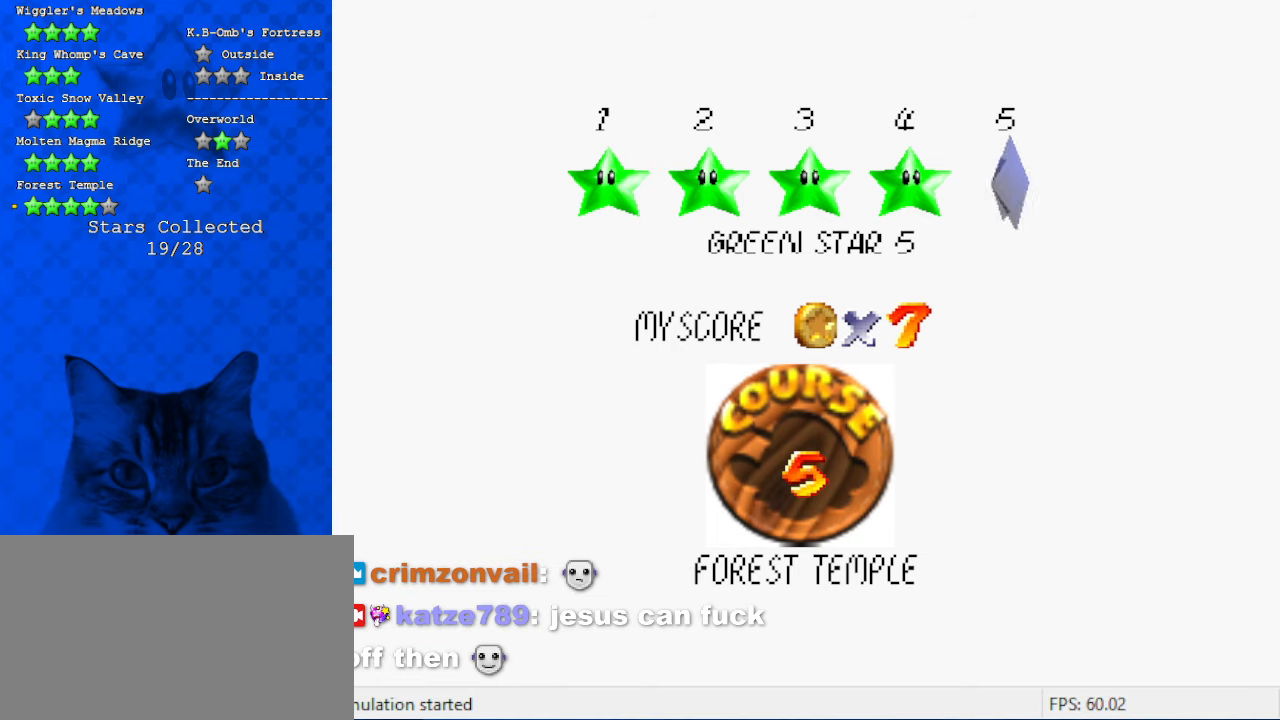
{"keys": ["shift"], "events": [[233, "shift", "down"], [333, "shift", "up"], [433, "shift", "down"]]}
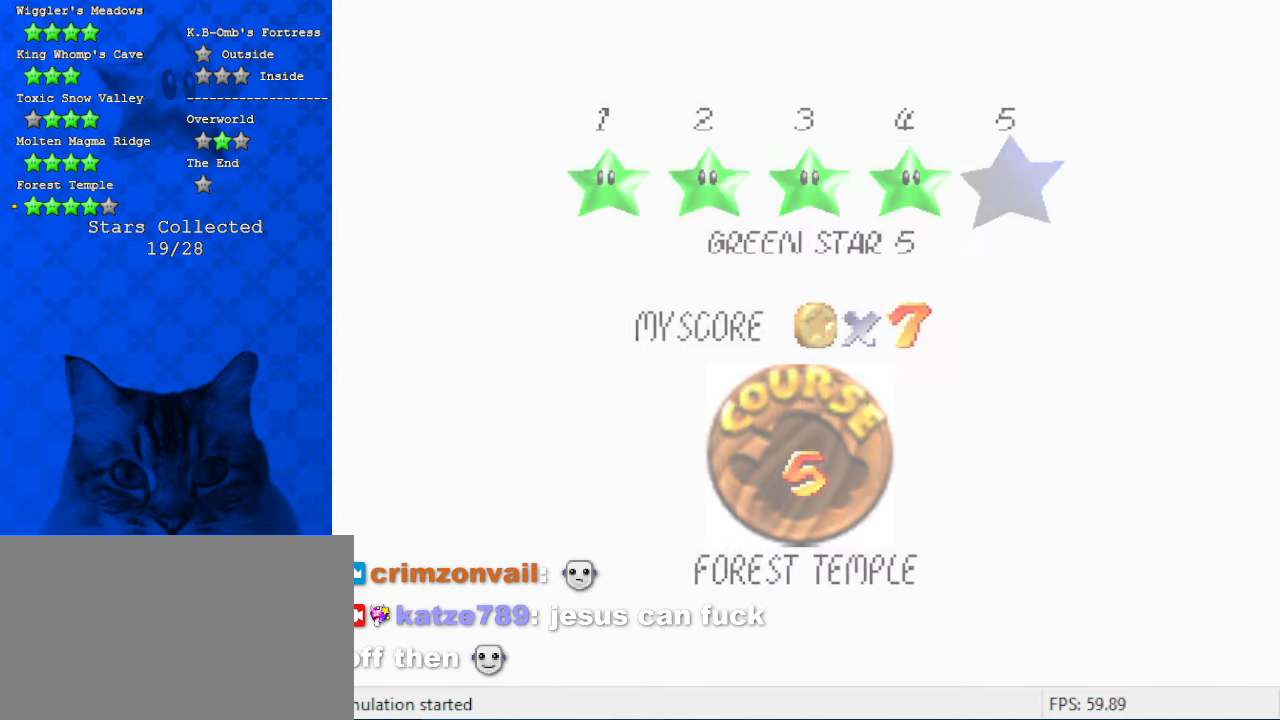
{"keys": [], "events": [[133, "shift", "up"]]}
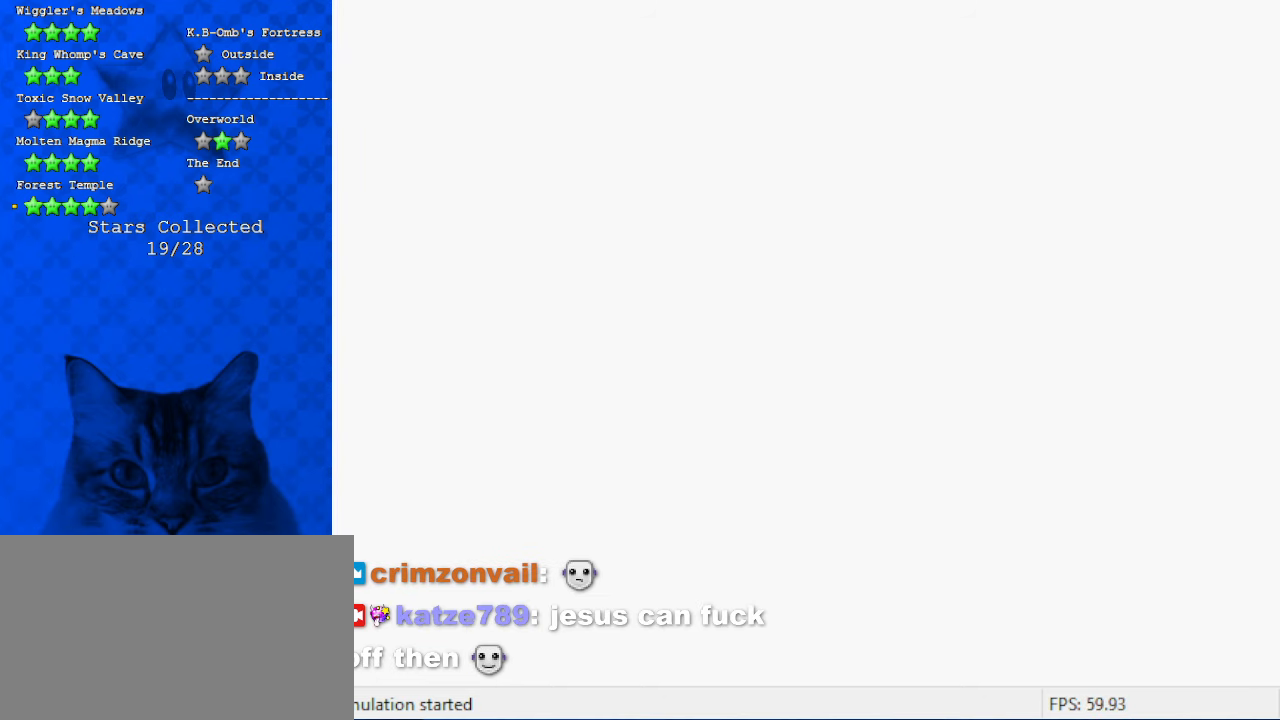
{"keys": ["up"], "events": [[166, "w", "down"], [400, "w", "up"], [500, "up", "down"]]}
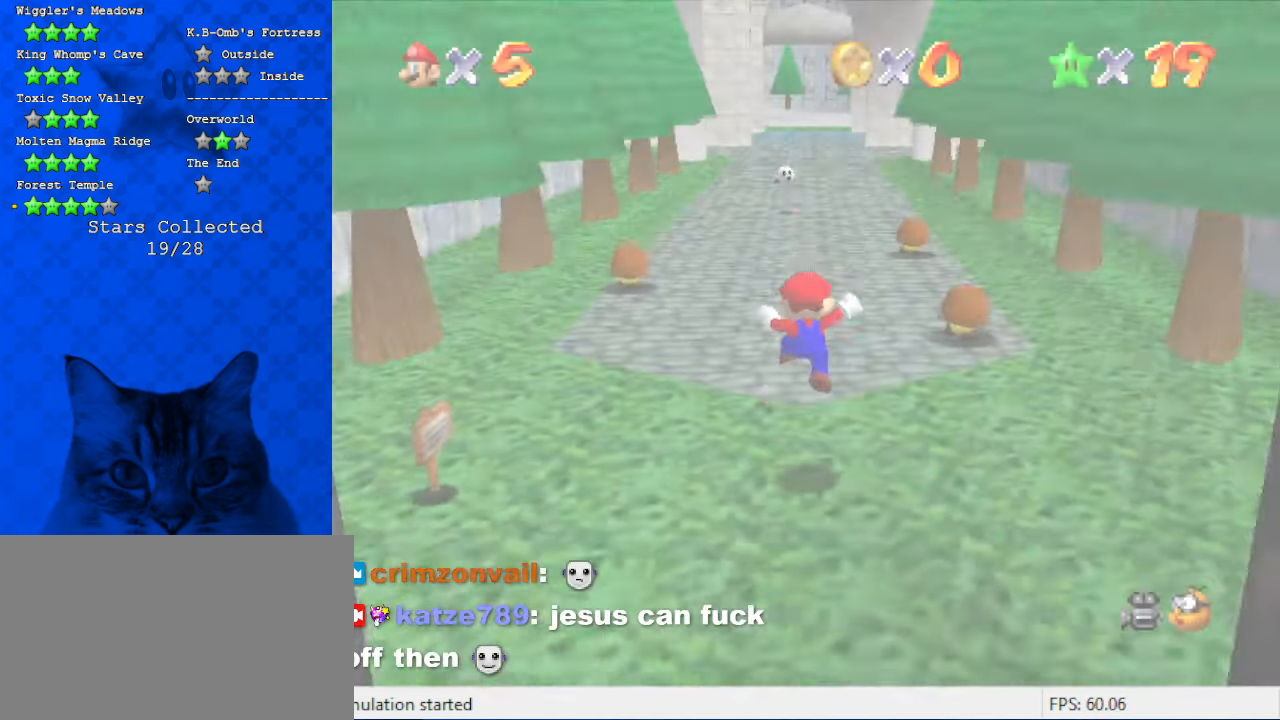
{"keys": ["up"], "events": [[133, "d", "down"], [233, "d", "up"]]}
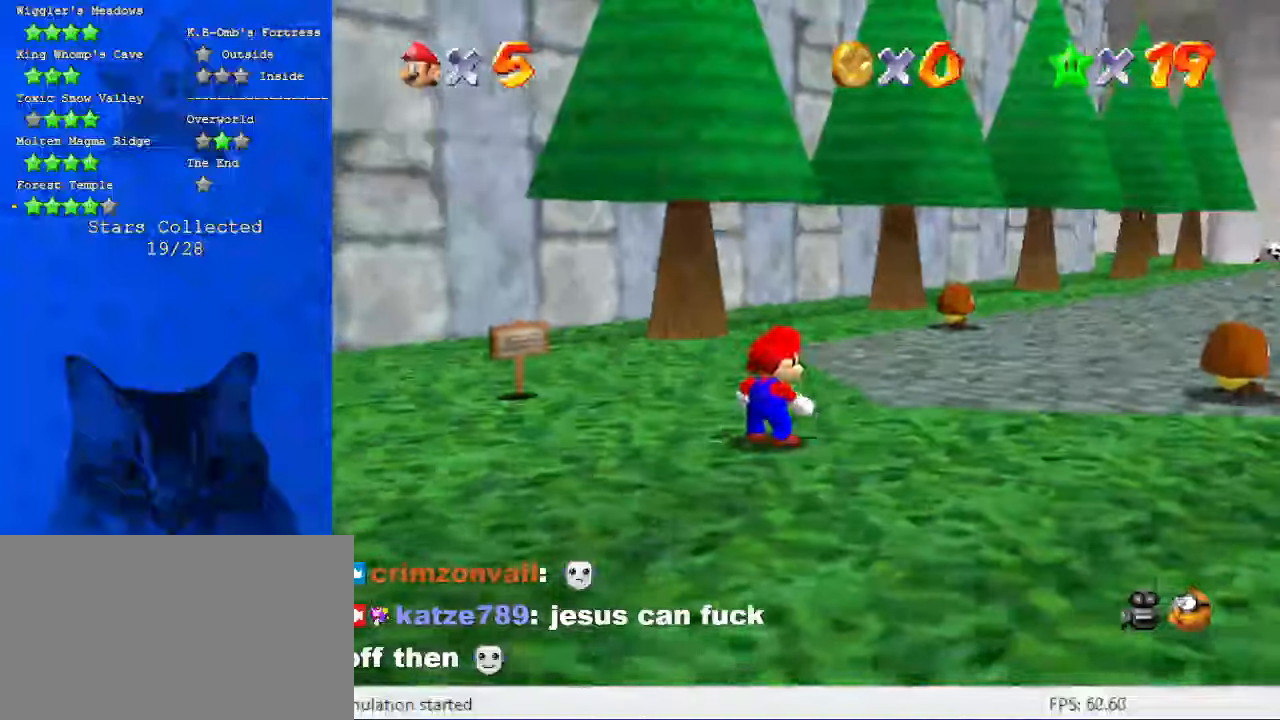
{"keys": ["up"], "events": [[233, "left", "down"], [300, "shift", "down"], [433, "shift", "up"], [466, "left", "up"]]}
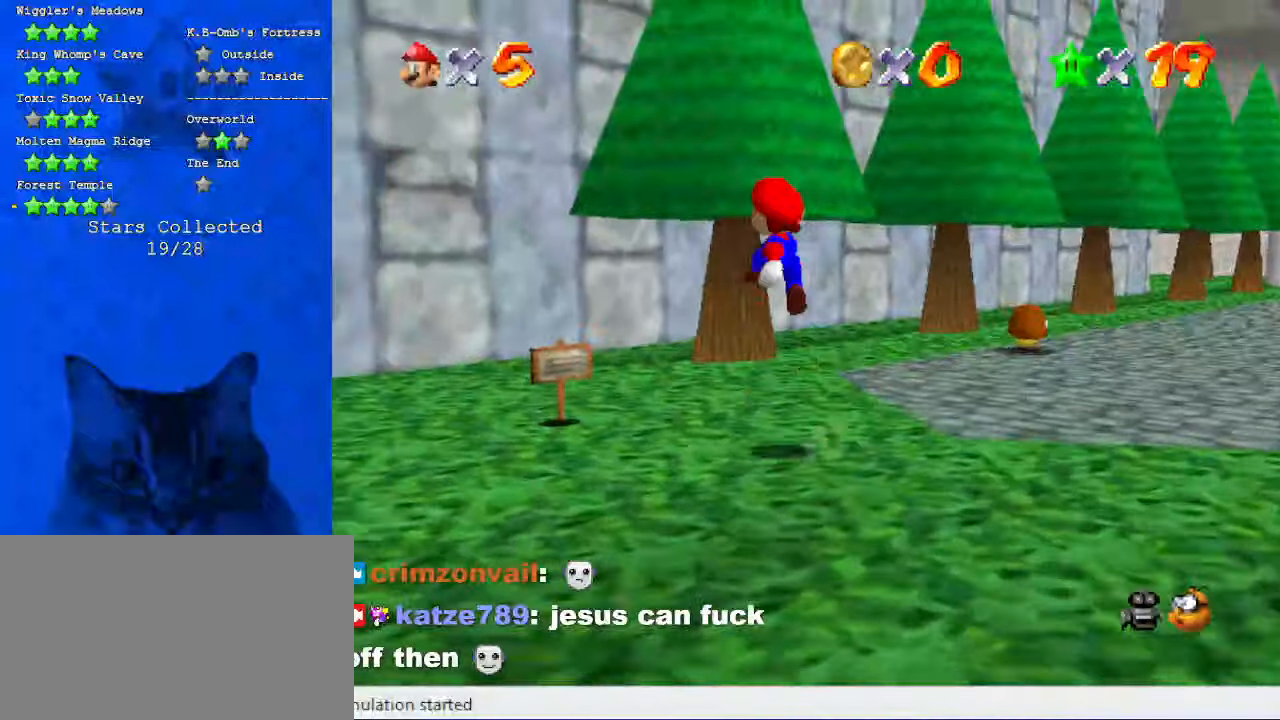
{"keys": ["shift", "up"], "events": [[33, "a", "down"], [33, "left", "down"], [33, "s", "down"], [133, "s", "up"], [166, "a", "up"], [433, "shift", "down"], [500, "left", "up"]]}
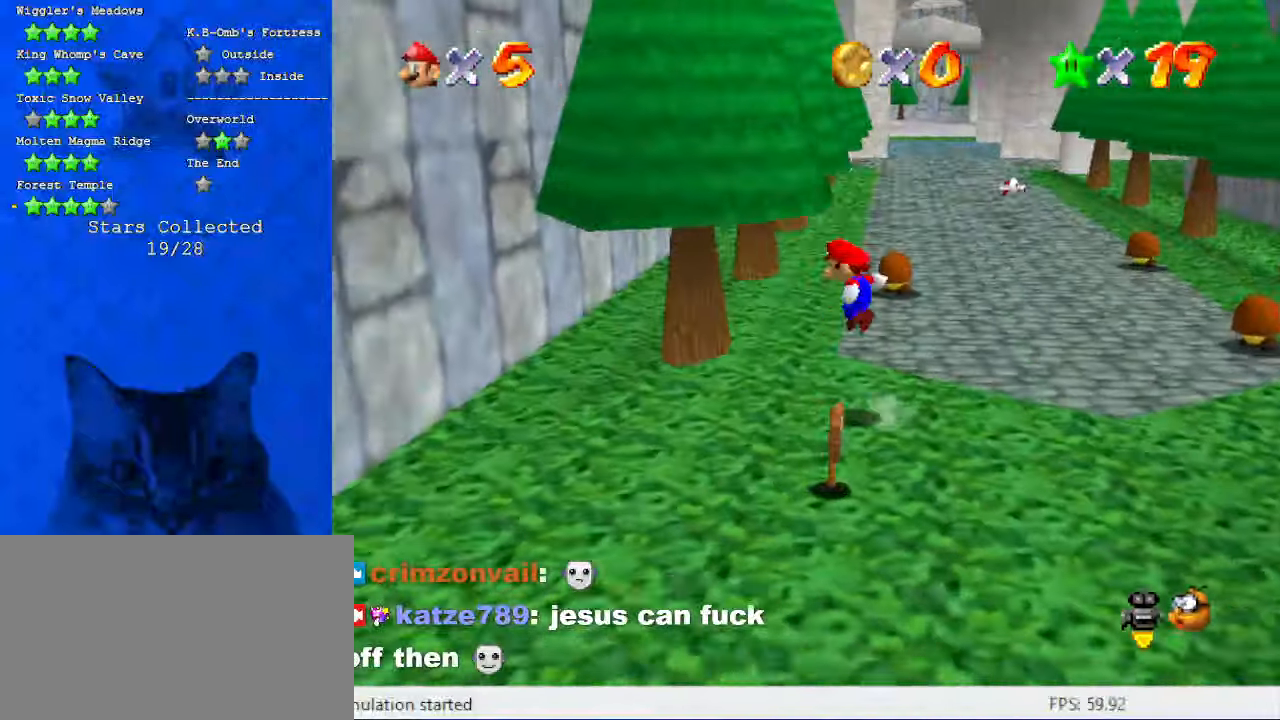
{"keys": ["right"], "events": [[133, "a", "down"], [133, "left", "down"], [166, "up", "up"], [333, "a", "up"], [400, "shift", "up"], [500, "left", "up"], [500, "right", "down"]]}
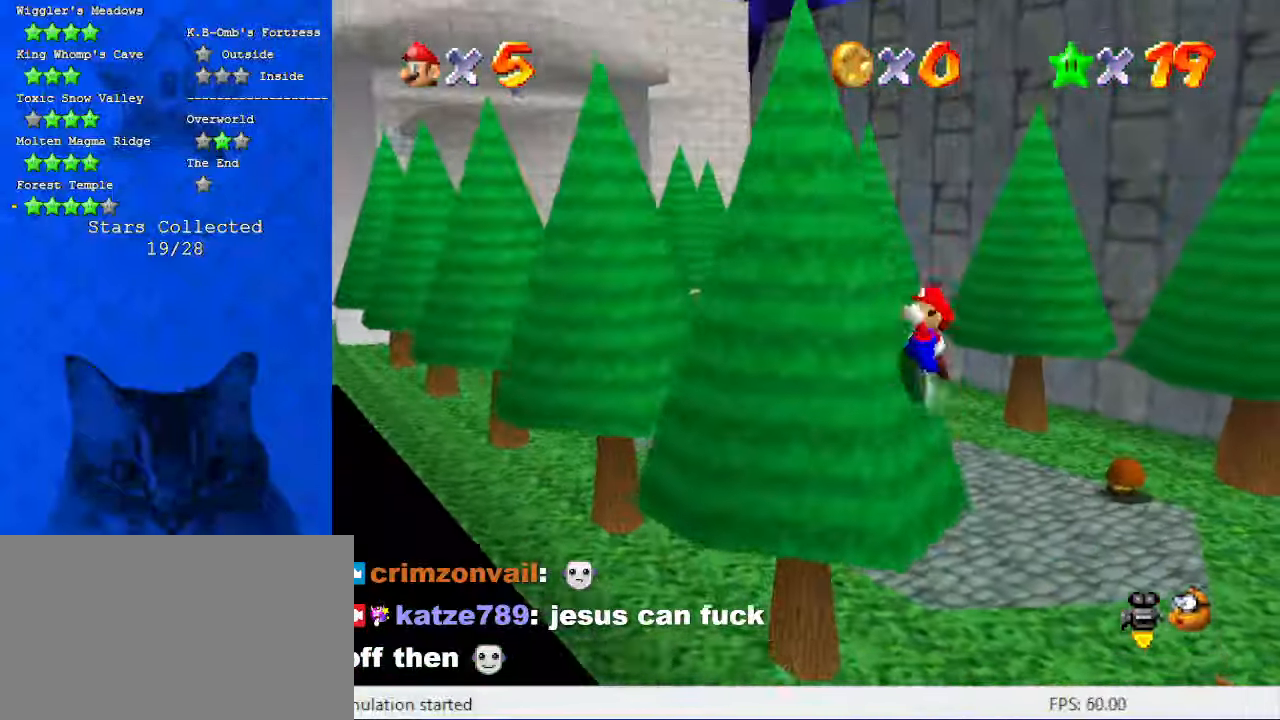
{"keys": ["right"], "events": [[133, "d", "down"], [200, "w", "down"], [333, "d", "up"], [366, "w", "up"]]}
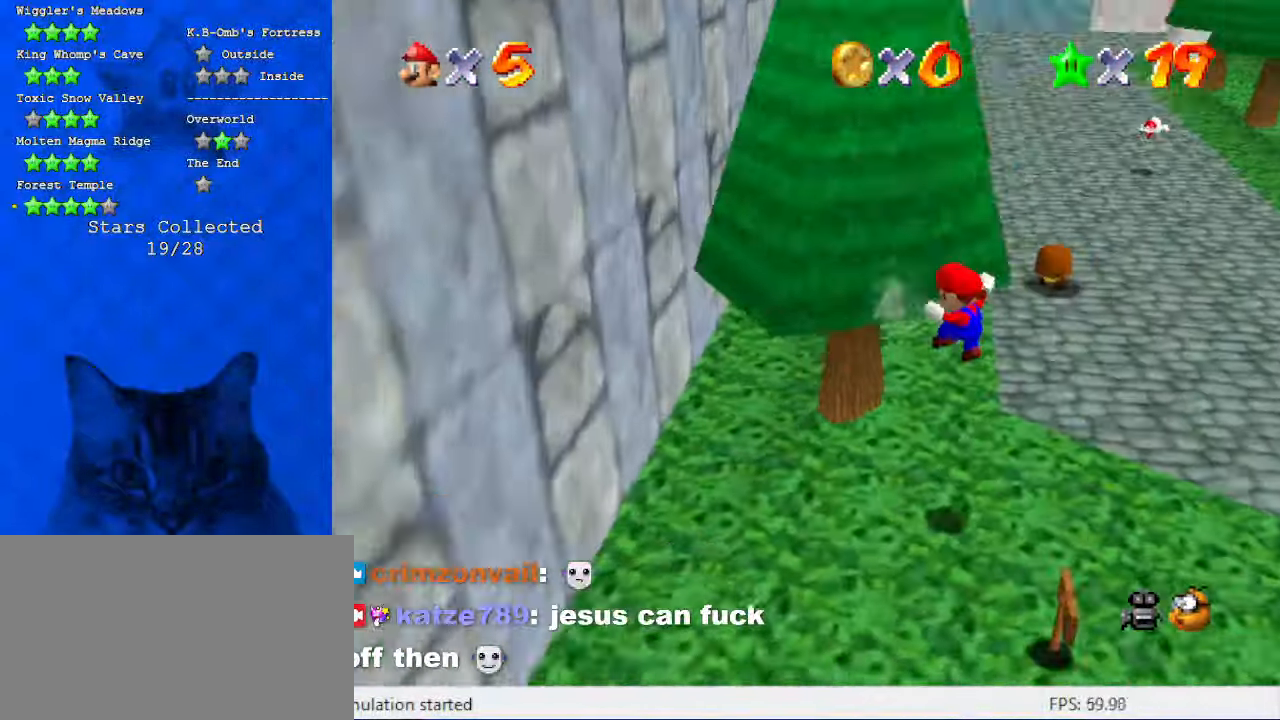
{"keys": ["d"], "events": [[233, "right", "up"], [400, "d", "down"]]}
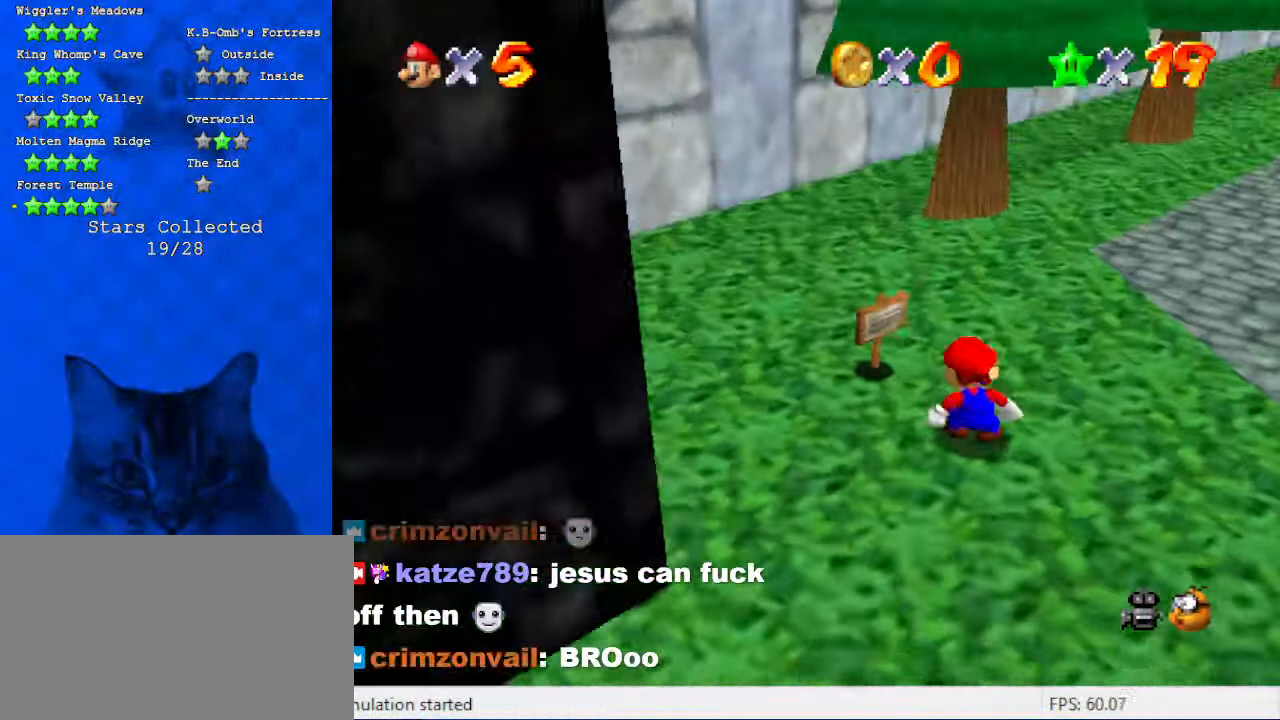
{"keys": [], "events": [[33, "d", "up"], [166, "up", "down"], [200, "d", "down"], [300, "left", "down"], [400, "d", "up"], [400, "left", "up"], [433, "up", "up"]]}
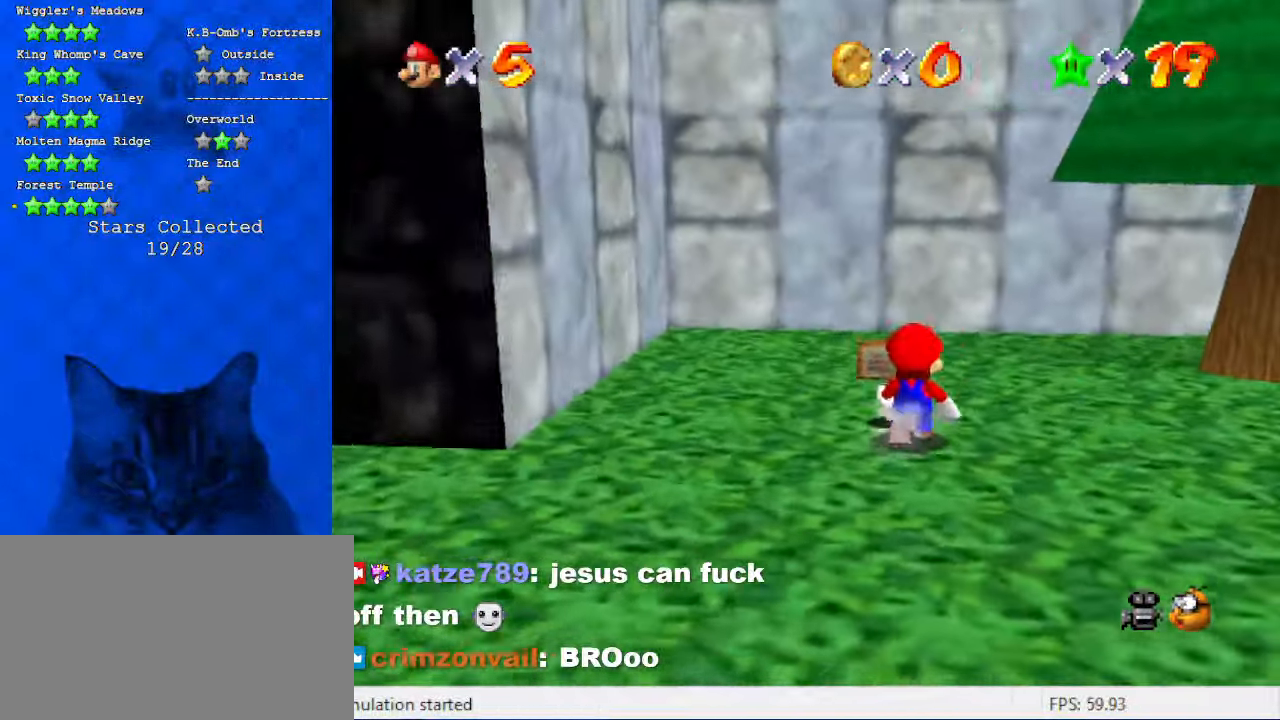
{"keys": ["ctrl"], "events": [[33, "up", "down"], [333, "up", "up"], [500, "ctrl", "down"]]}
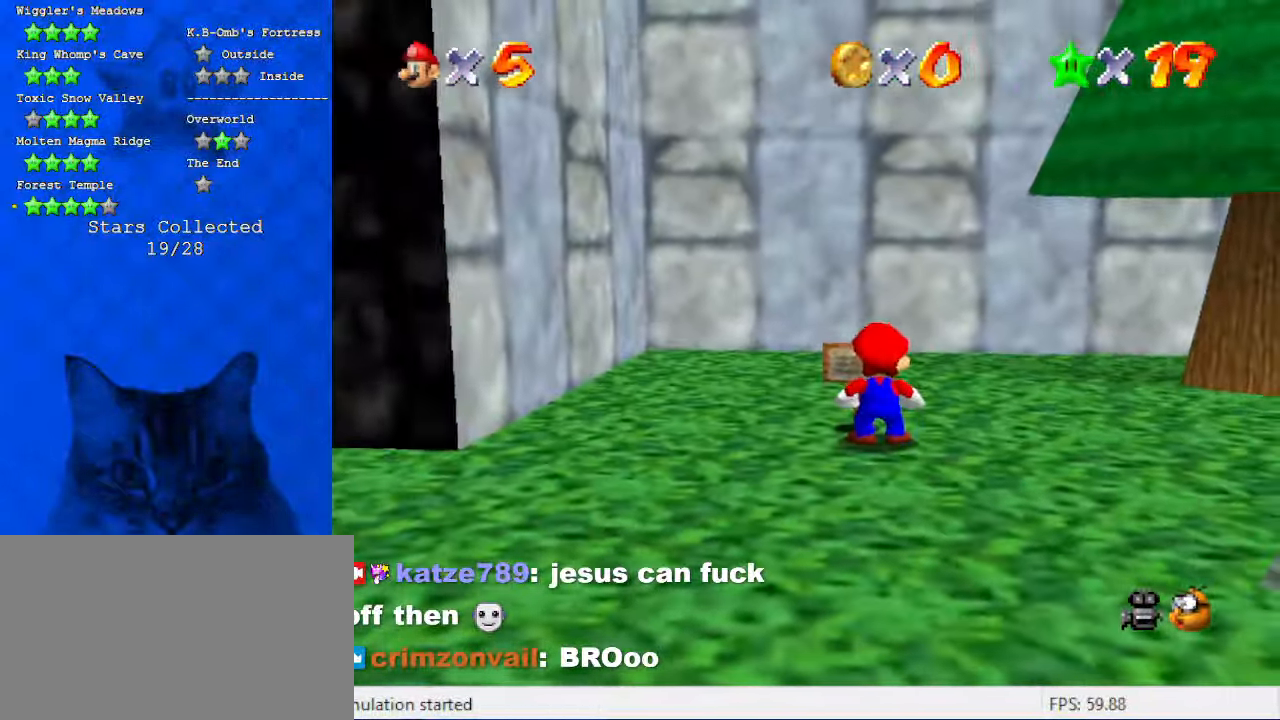
{"keys": [], "events": [[200, "ctrl", "up"]]}